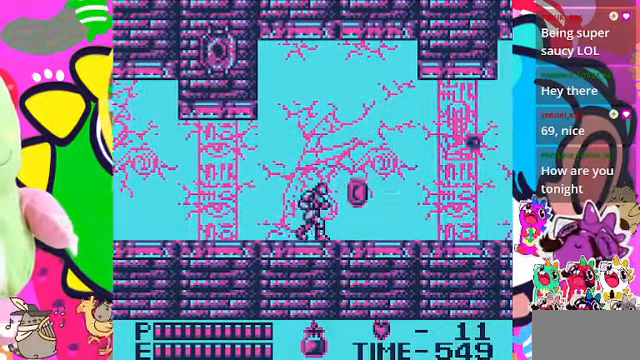
Gameplay with a controller (PlayStation layout); each line is a JSON object with the inputs held at the frame after it. "events" lists button and stick changes between this image and that frame as [ms after this image, input, new state], when the widget could be followed in between. Not read: L2 L3 R2 R3.
{"buttons": ["DPAD_RIGHT"], "left_stick": "center", "right_stick": "center", "events": [[100, "DPAD_RIGHT", "down"]]}
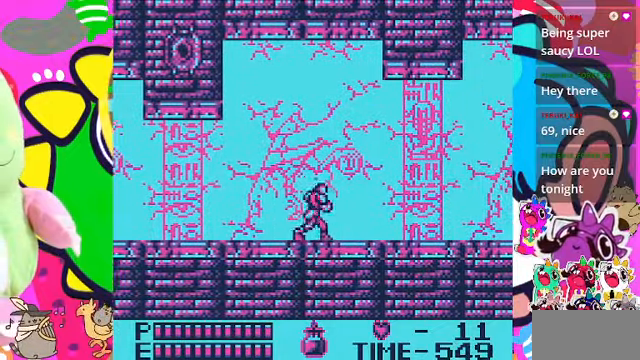
{"buttons": ["SQUARE", "DPAD_RIGHT"], "left_stick": "center", "right_stick": "center", "events": [[166, "CROSS", "down"], [300, "SQUARE", "down"], [466, "CROSS", "up"]]}
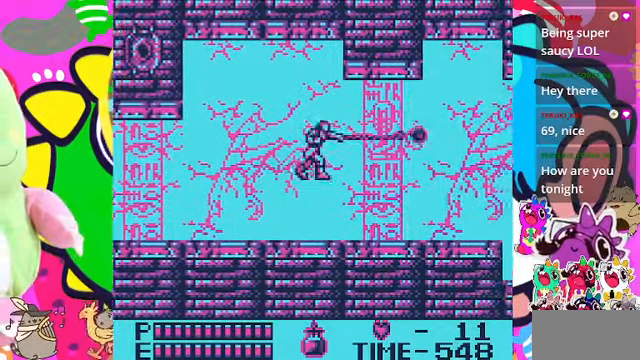
{"buttons": ["DPAD_RIGHT"], "left_stick": "center", "right_stick": "center", "events": [[100, "SQUARE", "up"]]}
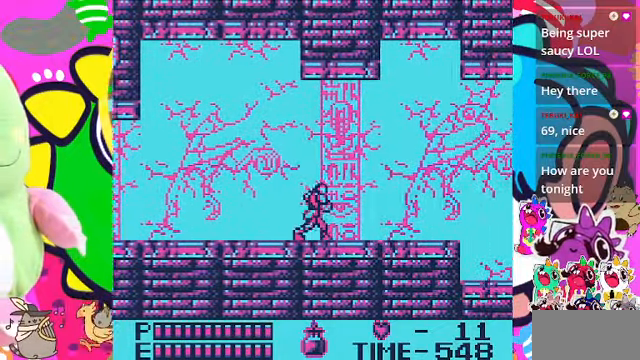
{"buttons": ["SQUARE", "DPAD_RIGHT"], "left_stick": "center", "right_stick": "center", "events": [[166, "CROSS", "down"], [366, "SQUARE", "down"], [500, "CROSS", "up"]]}
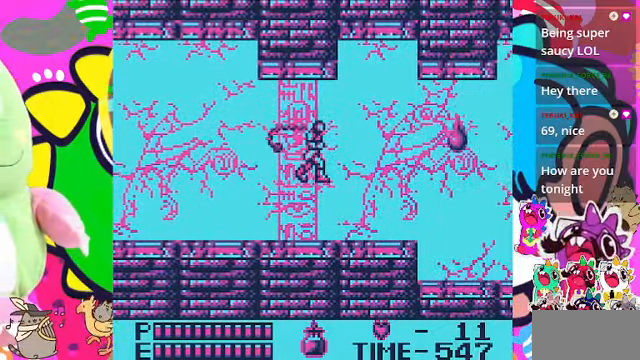
{"buttons": ["DPAD_RIGHT"], "left_stick": "center", "right_stick": "center", "events": [[100, "SQUARE", "up"]]}
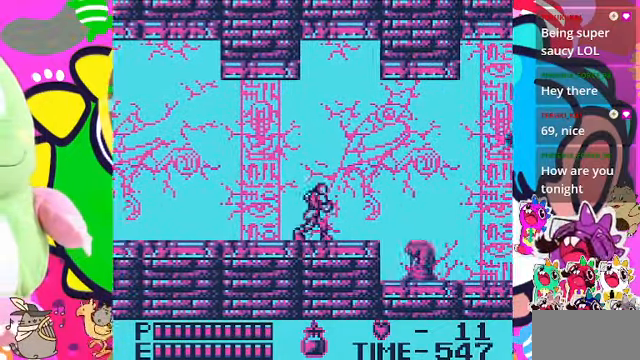
{"buttons": ["DPAD_DOWN"], "left_stick": "center", "right_stick": "center", "events": [[133, "DPAD_RIGHT", "up"], [200, "DPAD_DOWN", "down"], [266, "SQUARE", "down"], [433, "SQUARE", "up"]]}
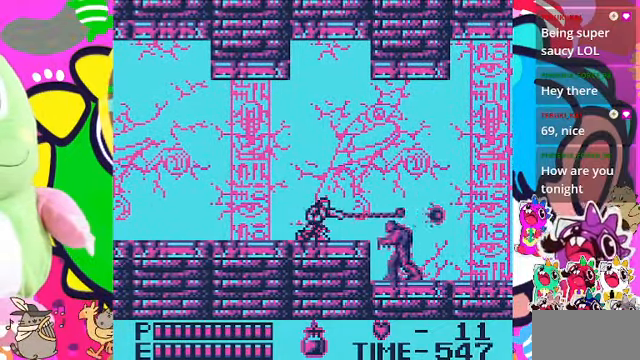
{"buttons": ["DPAD_DOWN"], "left_stick": "center", "right_stick": "center", "events": [[233, "SQUARE", "down"], [366, "SQUARE", "up"]]}
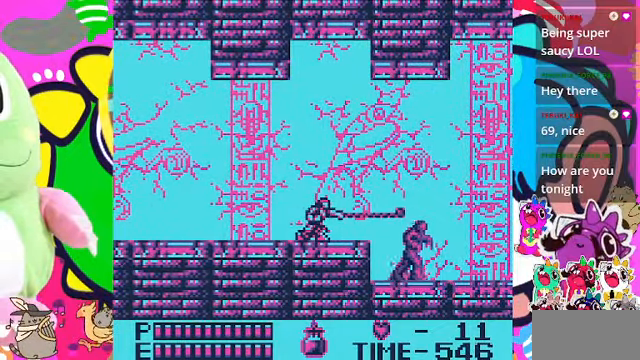
{"buttons": ["DPAD_RIGHT"], "left_stick": "center", "right_stick": "center", "events": [[167, "DPAD_DOWN", "up"], [167, "DPAD_RIGHT", "down"]]}
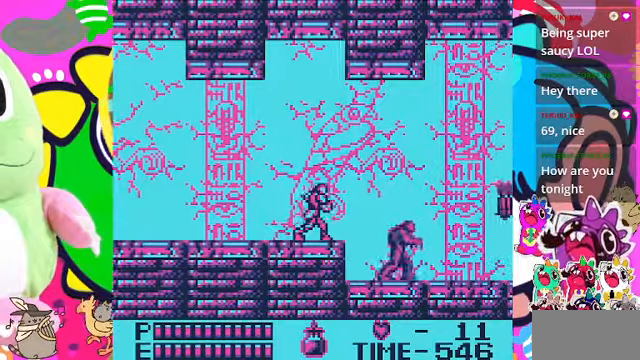
{"buttons": ["DPAD_RIGHT"], "left_stick": "center", "right_stick": "center", "events": []}
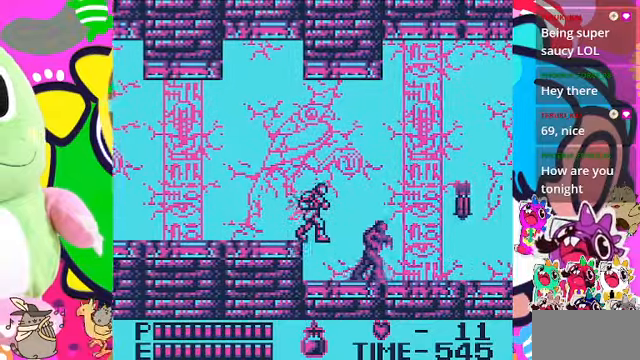
{"buttons": [], "left_stick": "center", "right_stick": "center", "events": [[100, "DPAD_RIGHT", "up"], [100, "SQUARE", "down"], [267, "SQUARE", "up"]]}
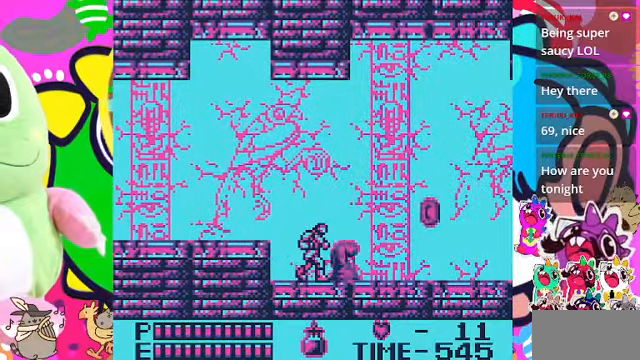
{"buttons": ["DPAD_RIGHT"], "left_stick": "center", "right_stick": "center", "events": [[434, "DPAD_RIGHT", "down"]]}
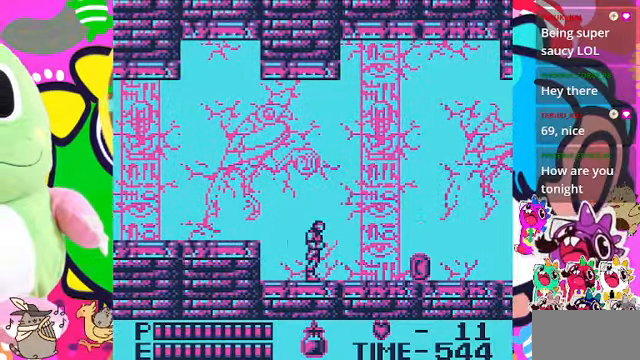
{"buttons": ["SQUARE", "DPAD_RIGHT"], "left_stick": "center", "right_stick": "center", "events": [[100, "CROSS", "down"], [400, "CROSS", "up"], [400, "SQUARE", "down"]]}
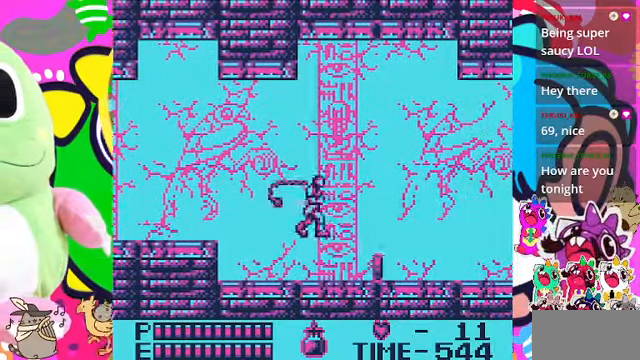
{"buttons": ["DPAD_RIGHT"], "left_stick": "center", "right_stick": "center", "events": [[34, "SQUARE", "up"]]}
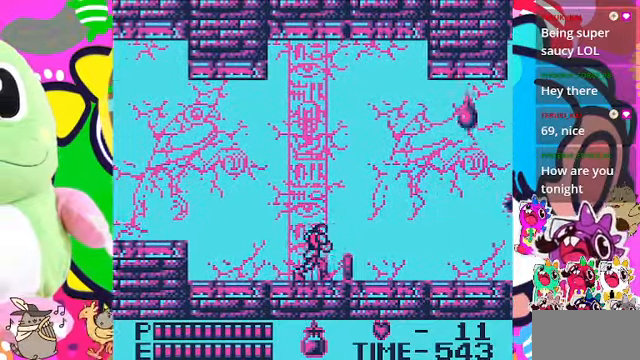
{"buttons": ["SQUARE", "DPAD_RIGHT"], "left_stick": "center", "right_stick": "center", "events": [[400, "SQUARE", "down"]]}
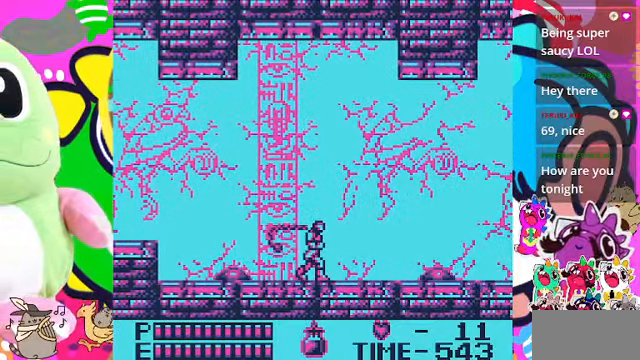
{"buttons": ["DPAD_RIGHT"], "left_stick": "center", "right_stick": "center", "events": [[34, "SQUARE", "up"]]}
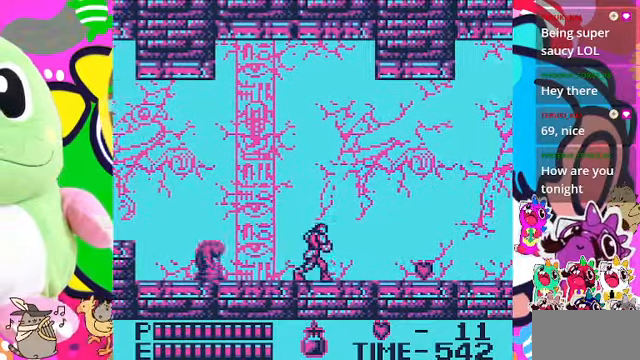
{"buttons": ["DPAD_RIGHT"], "left_stick": "center", "right_stick": "center", "events": []}
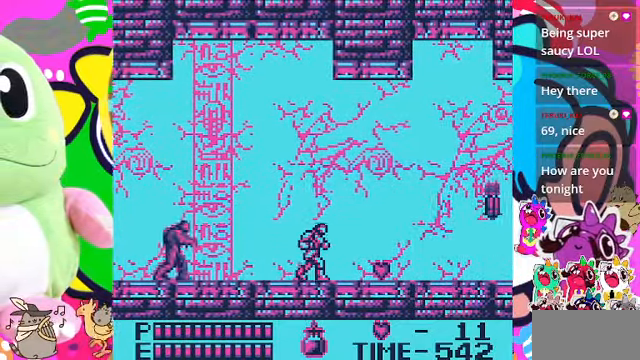
{"buttons": ["DPAD_RIGHT"], "left_stick": "center", "right_stick": "center", "events": []}
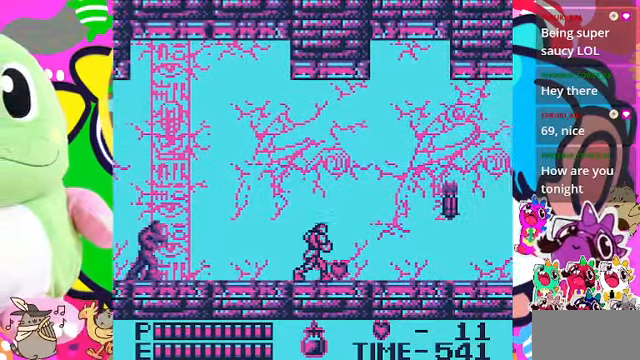
{"buttons": [], "left_stick": "center", "right_stick": "center", "events": [[167, "DPAD_LEFT", "down"], [167, "DPAD_RIGHT", "up"], [267, "DPAD_LEFT", "up"], [267, "SQUARE", "down"], [434, "SQUARE", "up"]]}
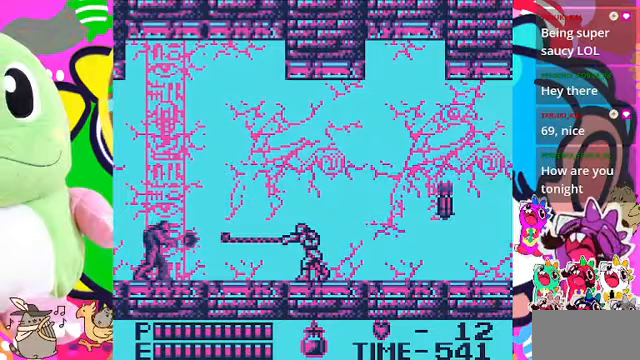
{"buttons": ["CROSS", "DPAD_RIGHT"], "left_stick": "center", "right_stick": "center", "events": [[67, "DPAD_RIGHT", "down"], [333, "CROSS", "down"]]}
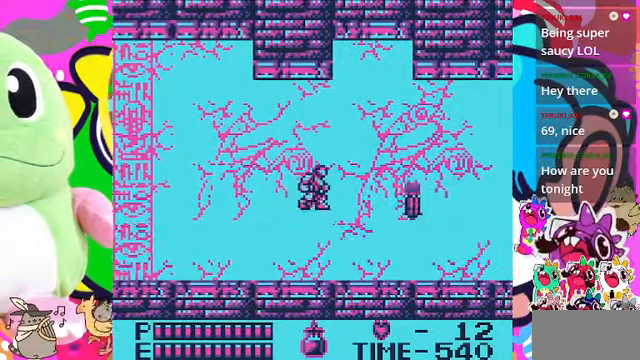
{"buttons": ["DPAD_RIGHT"], "left_stick": "center", "right_stick": "center", "events": [[67, "SQUARE", "down"], [100, "CROSS", "up"], [300, "SQUARE", "up"]]}
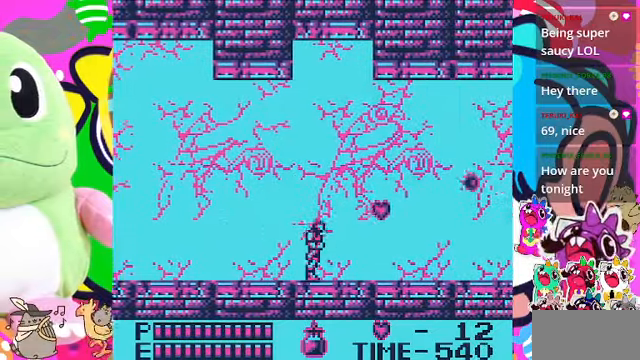
{"buttons": ["DPAD_RIGHT"], "left_stick": "center", "right_stick": "center", "events": []}
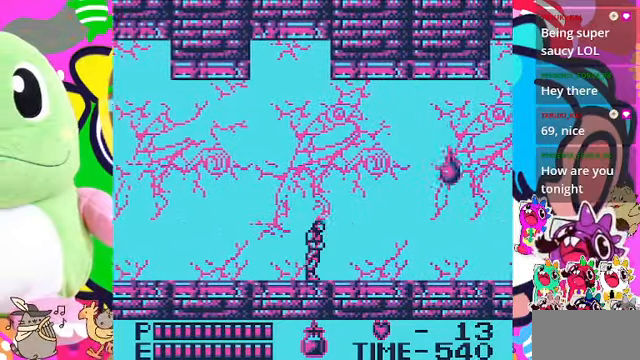
{"buttons": ["DPAD_RIGHT"], "left_stick": "center", "right_stick": "center", "events": []}
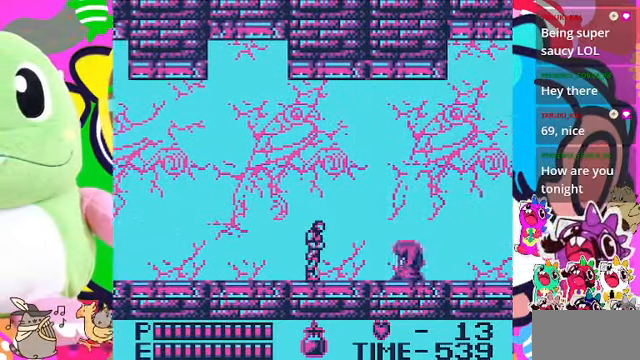
{"buttons": ["DPAD_RIGHT"], "left_stick": "center", "right_stick": "center", "events": [[33, "DPAD_DOWN", "down"], [67, "DPAD_RIGHT", "up"], [133, "SQUARE", "down"], [267, "SQUARE", "up"], [433, "DPAD_DOWN", "up"], [433, "DPAD_RIGHT", "down"]]}
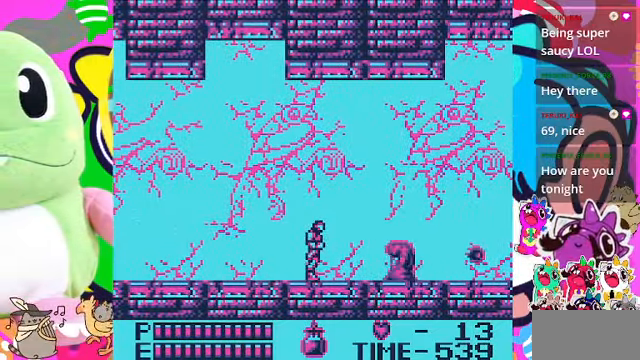
{"buttons": ["DPAD_RIGHT"], "left_stick": "center", "right_stick": "center", "events": []}
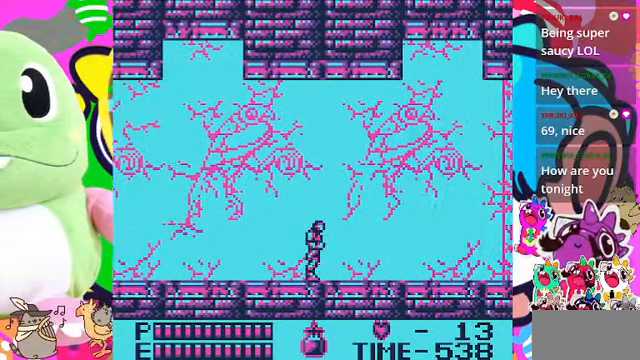
{"buttons": ["DPAD_RIGHT"], "left_stick": "center", "right_stick": "center", "events": []}
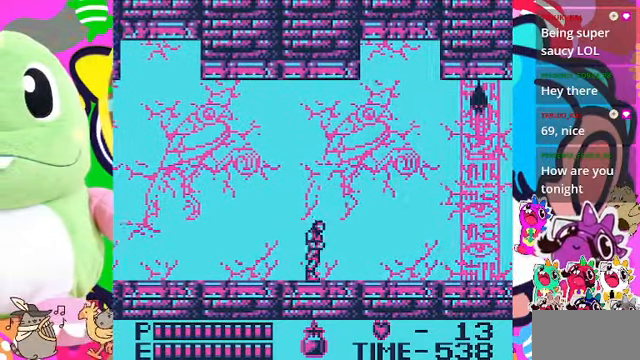
{"buttons": ["DPAD_RIGHT"], "left_stick": "center", "right_stick": "center", "events": []}
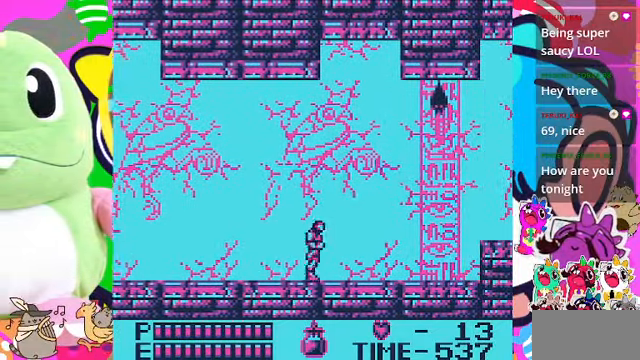
{"buttons": ["DPAD_RIGHT"], "left_stick": "center", "right_stick": "center", "events": [[233, "DPAD_RIGHT", "up"], [467, "DPAD_RIGHT", "down"]]}
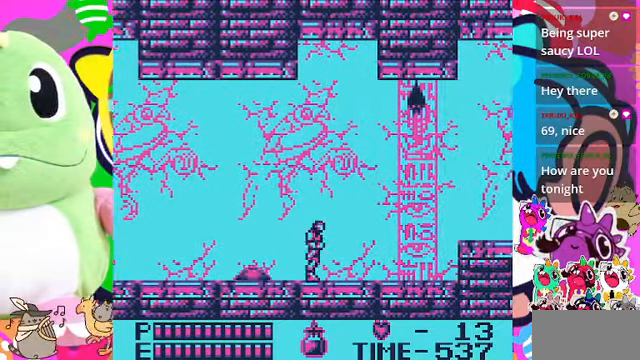
{"buttons": ["DPAD_RIGHT"], "left_stick": "center", "right_stick": "center", "events": []}
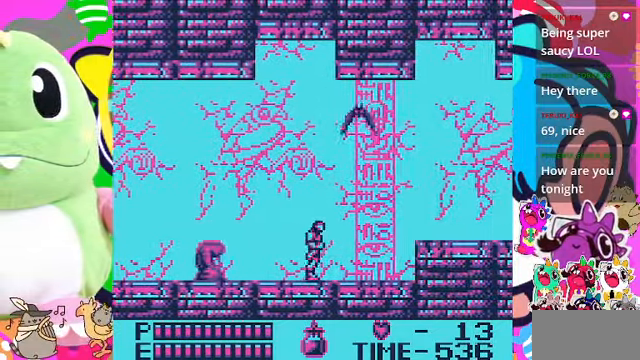
{"buttons": ["DPAD_RIGHT"], "left_stick": "center", "right_stick": "center", "events": []}